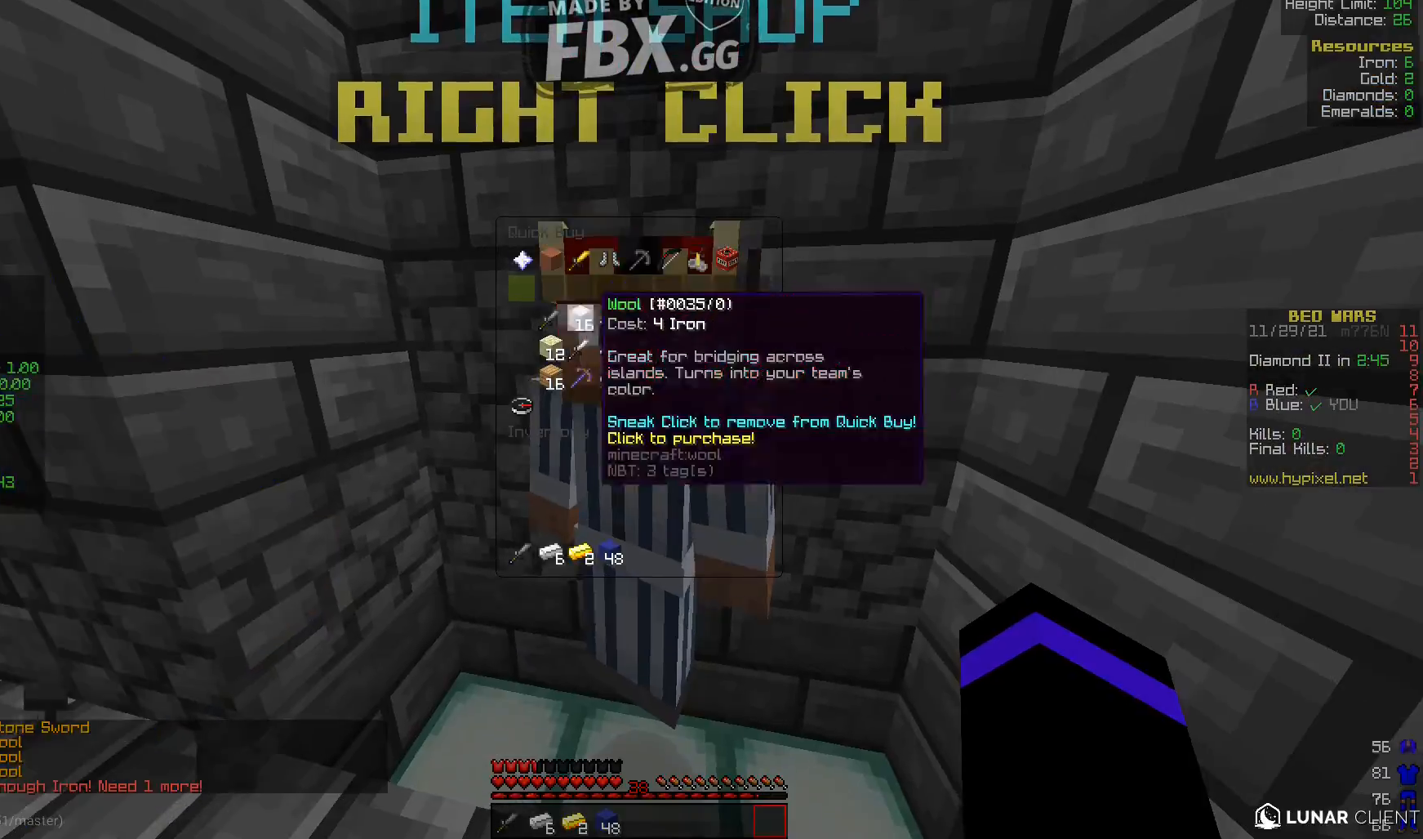
Gameplay with keyboard; each line is a JSON object with the keys held at the frame after it. "events" lists presses ("down") and releases ("up") of "a", "d", "s" and "w" between this image and that frame as [ms after this image, input, new state], when the widget could be followed in between. No other keys are recorded. Mouse input is not recorded.
{"keys": [], "events": []}
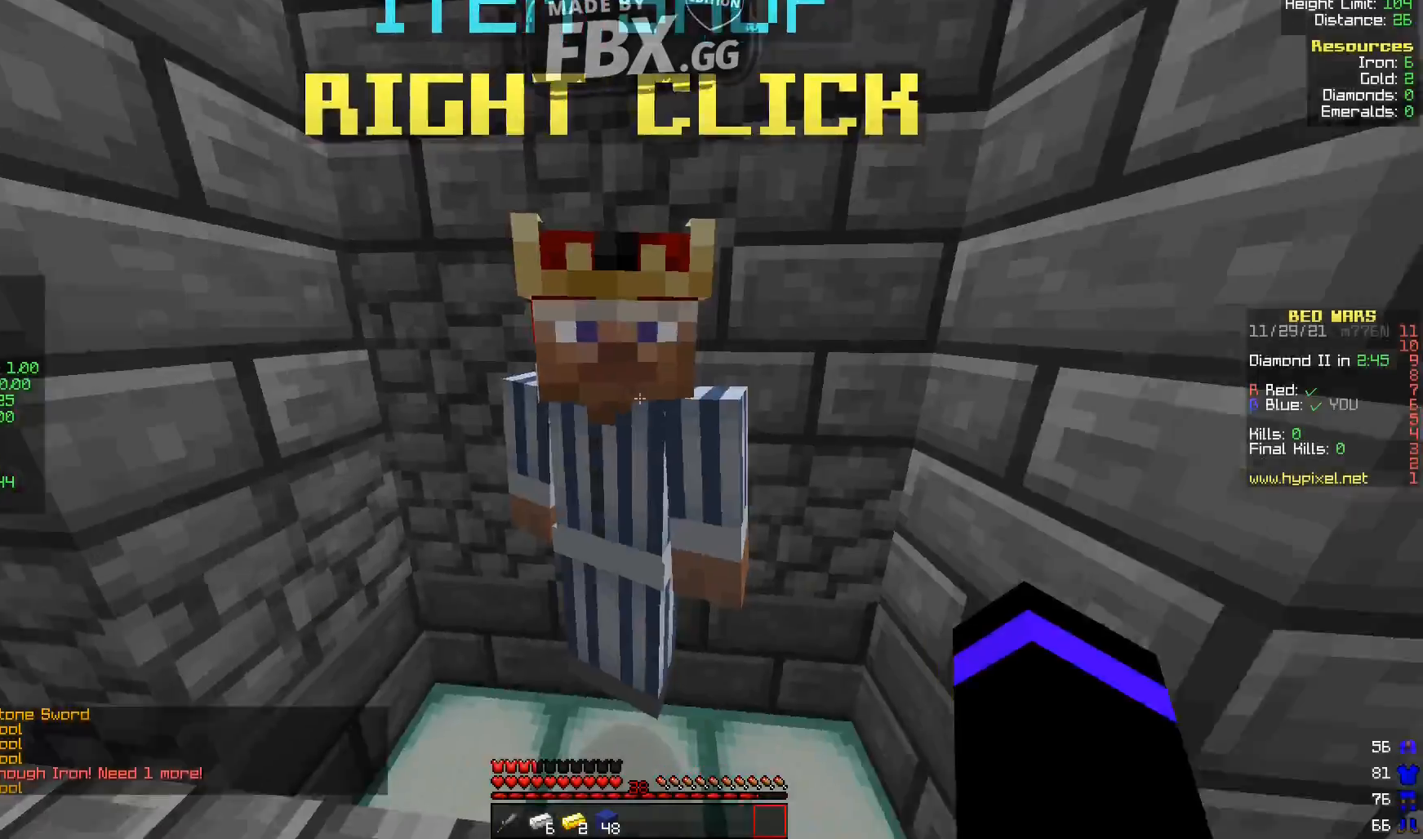
{"keys": ["d", "w"], "events": [[240, "w", "down"], [480, "d", "down"]]}
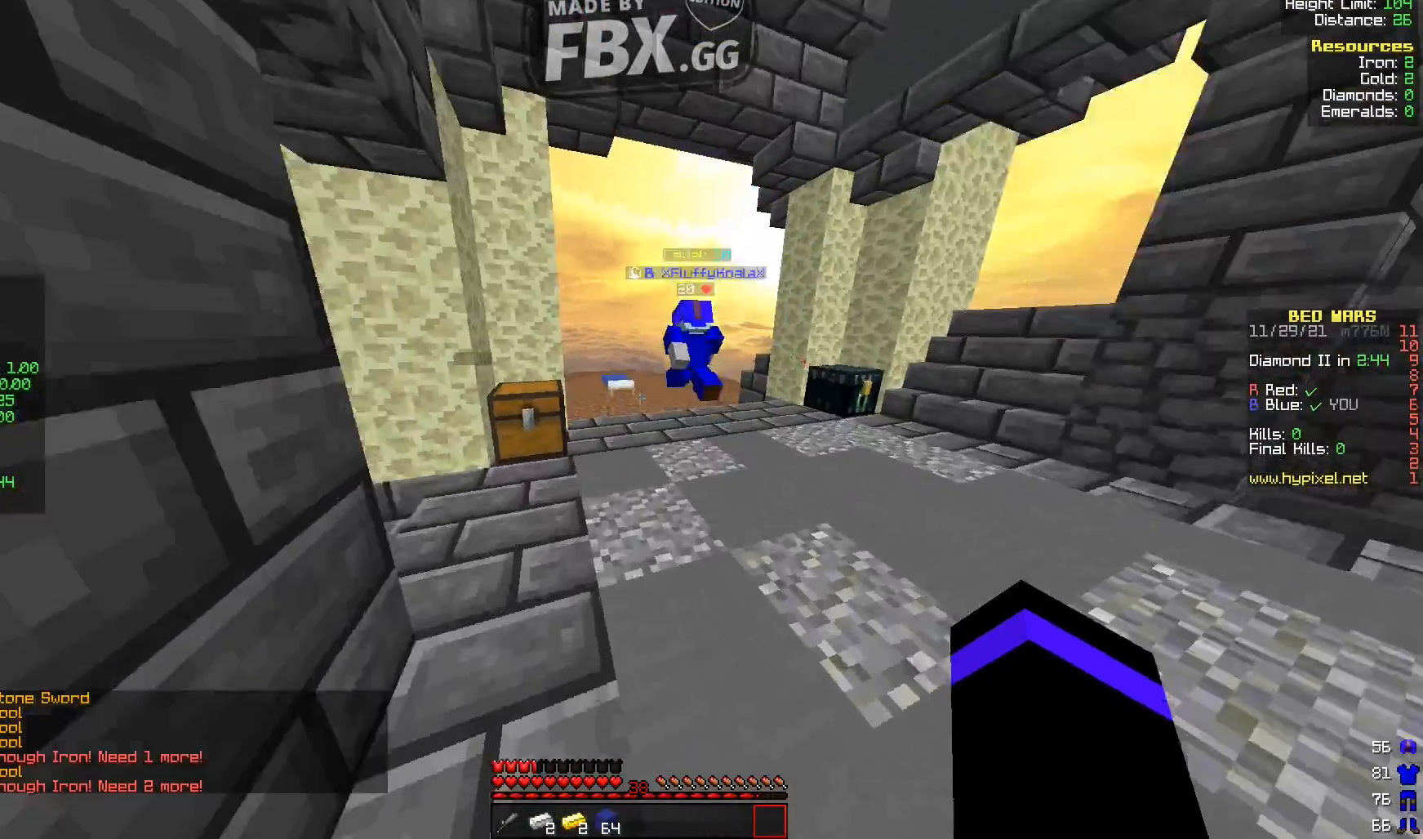
{"keys": ["w"], "events": [[280, "d", "up"]]}
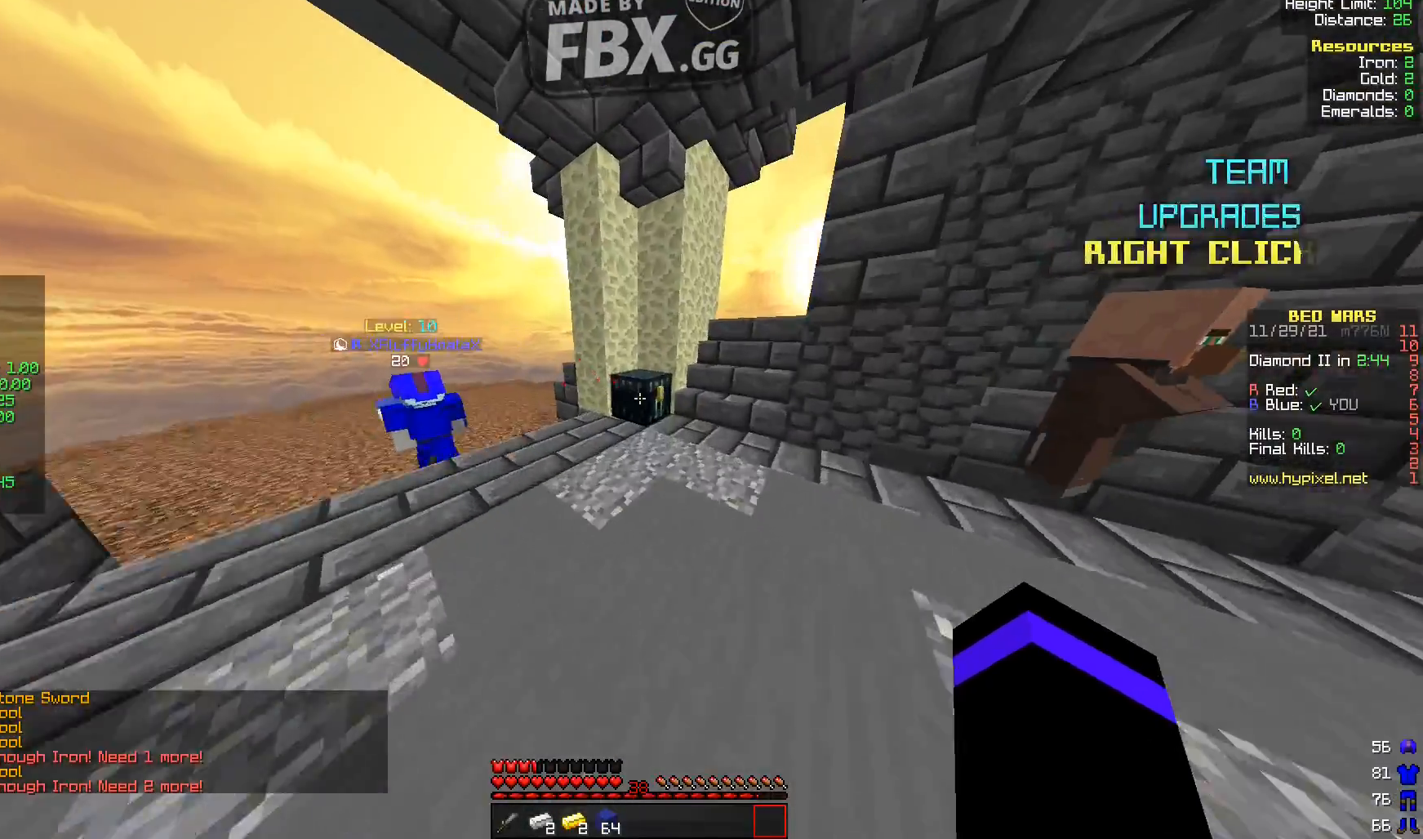
{"keys": [], "events": [[160, "w", "up"]]}
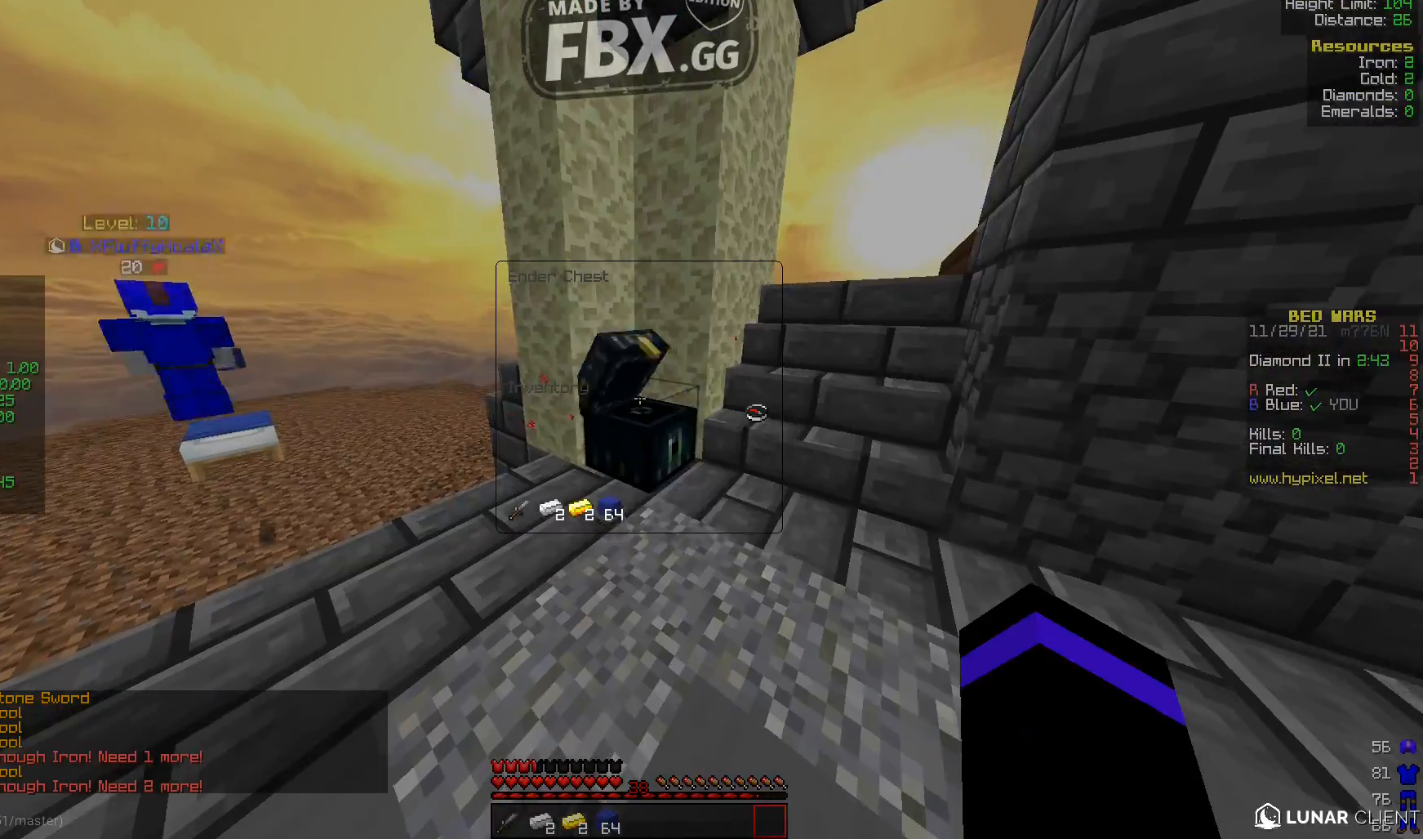
{"keys": [], "events": []}
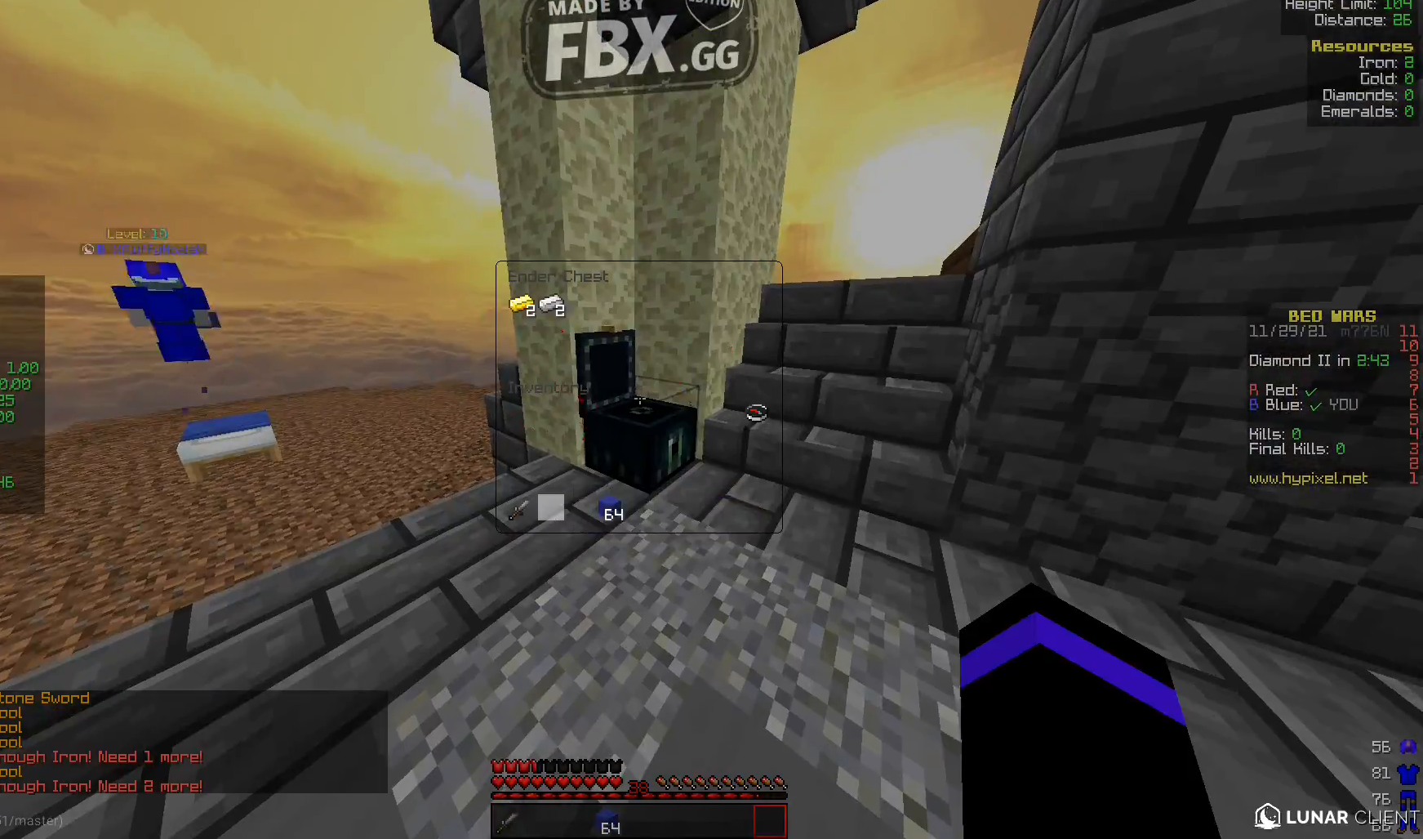
{"keys": ["w"], "events": [[480, "w", "down"]]}
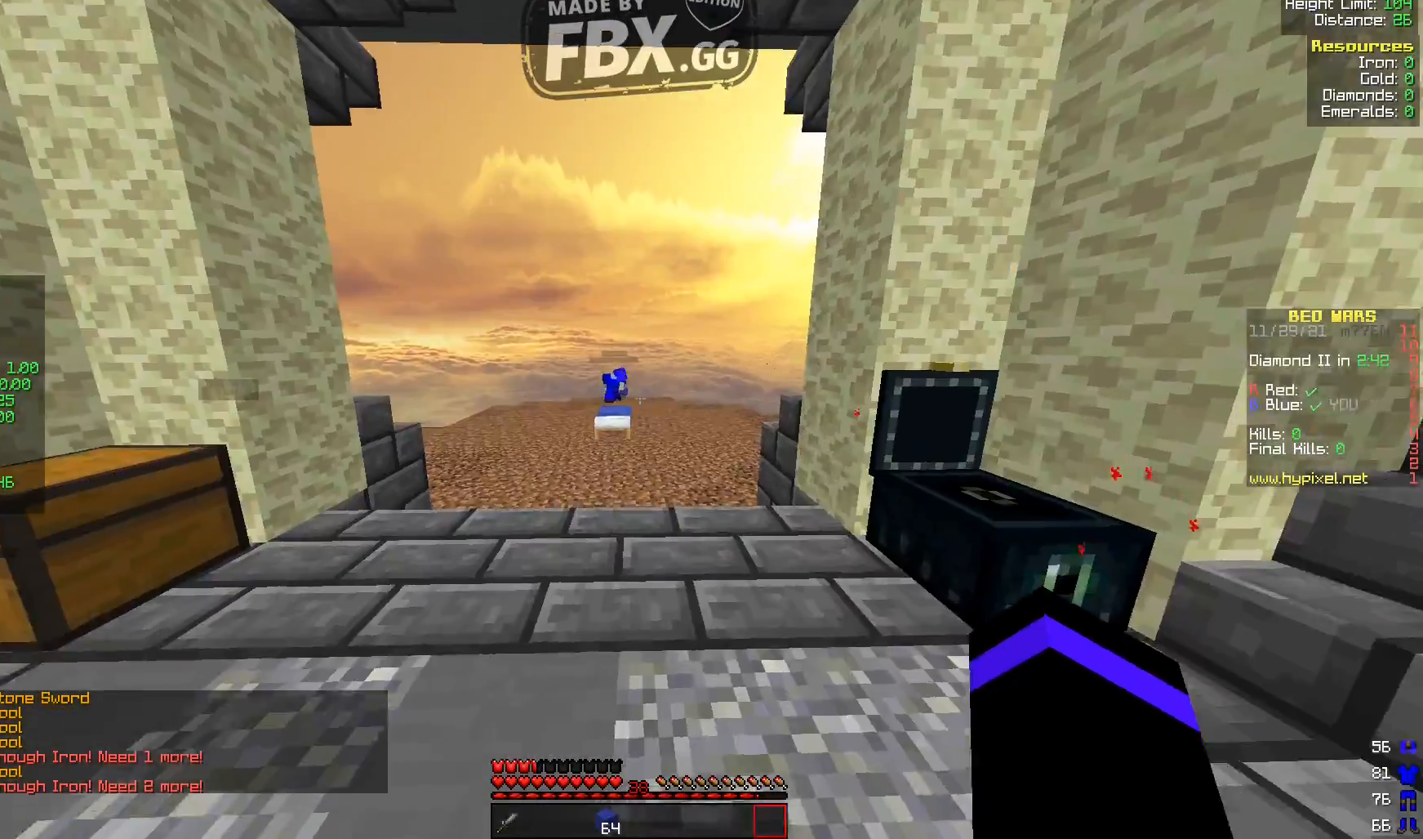
{"keys": ["a", "w"], "events": [[480, "a", "down"]]}
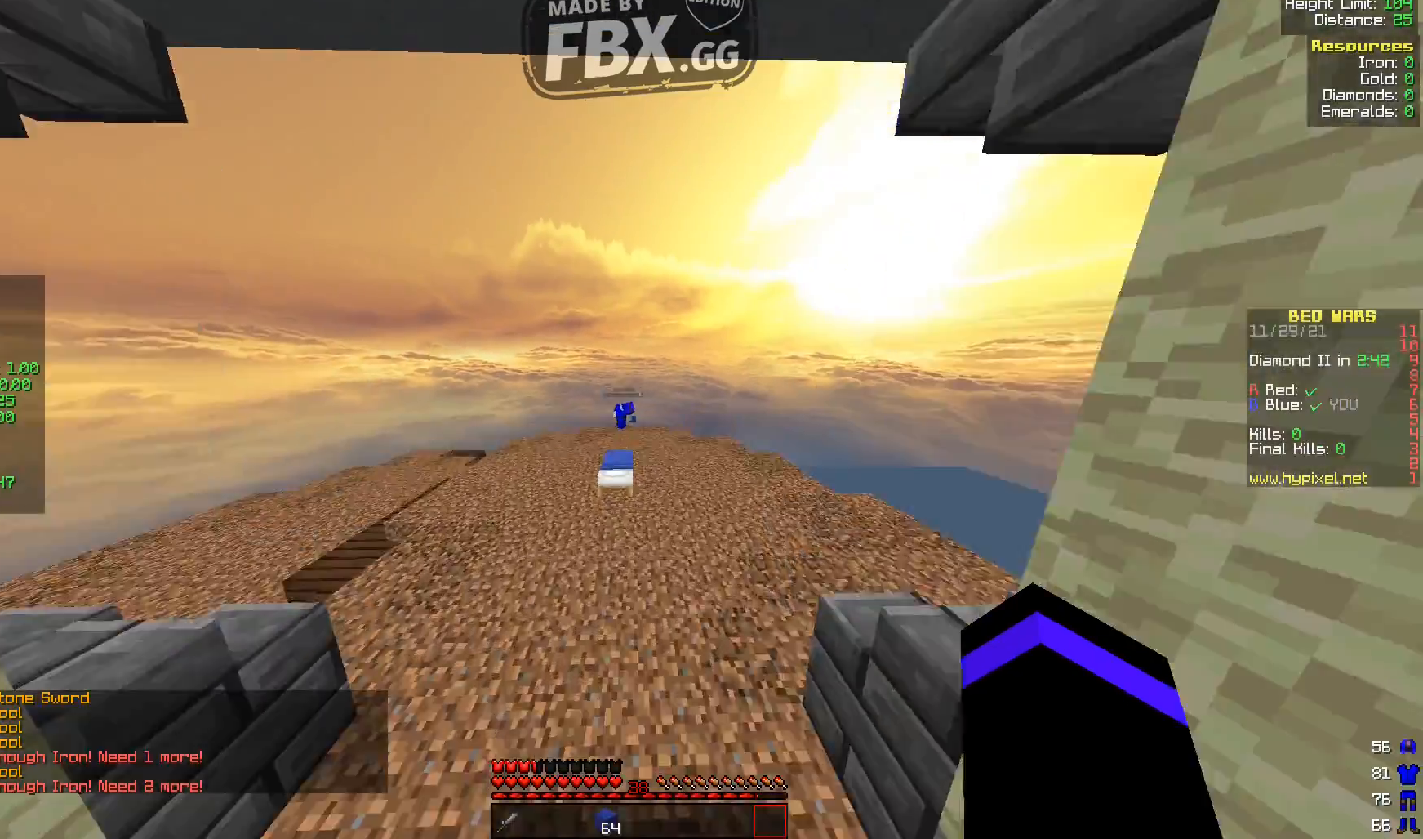
{"keys": ["w"], "events": [[160, "a", "up"]]}
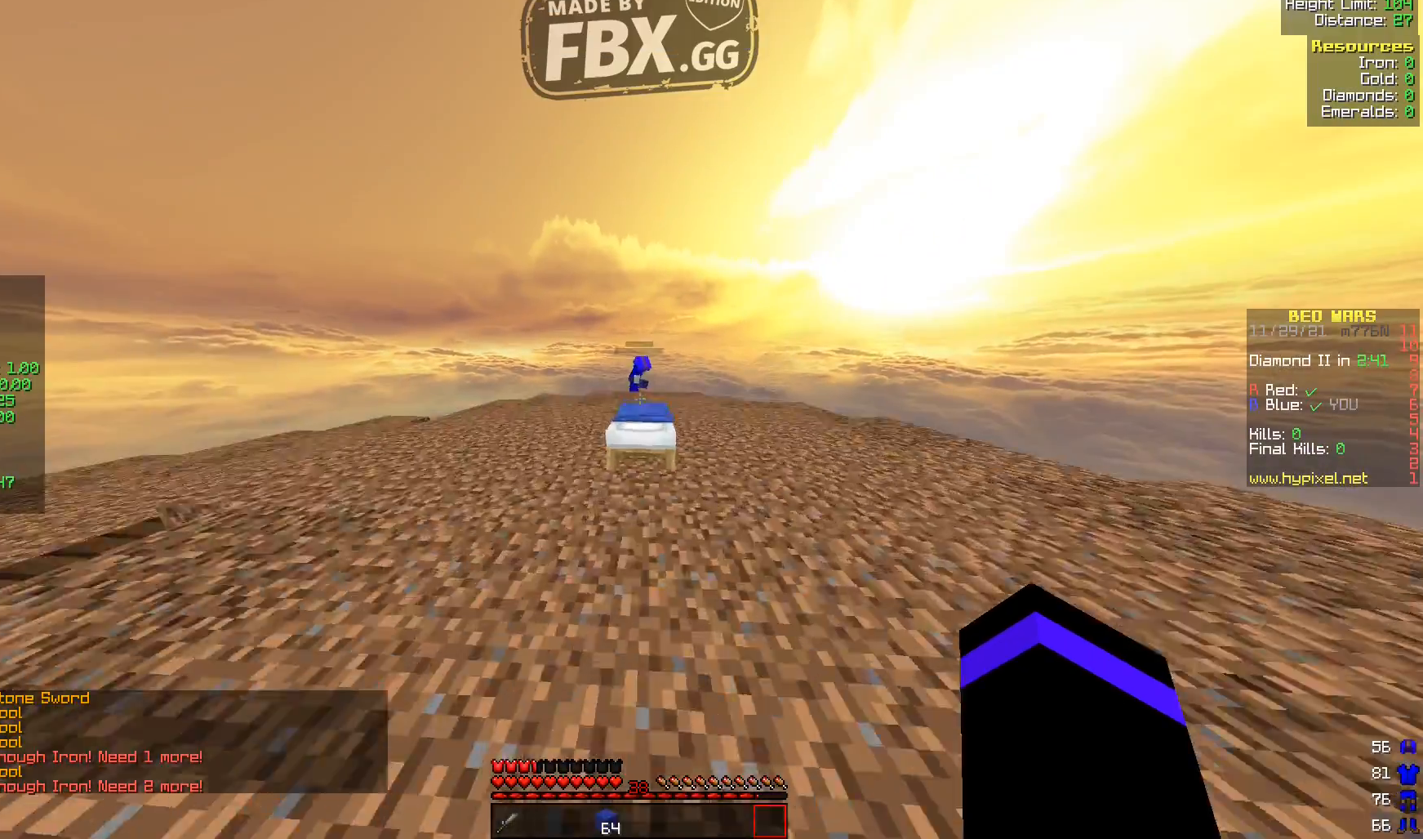
{"keys": ["w"], "events": []}
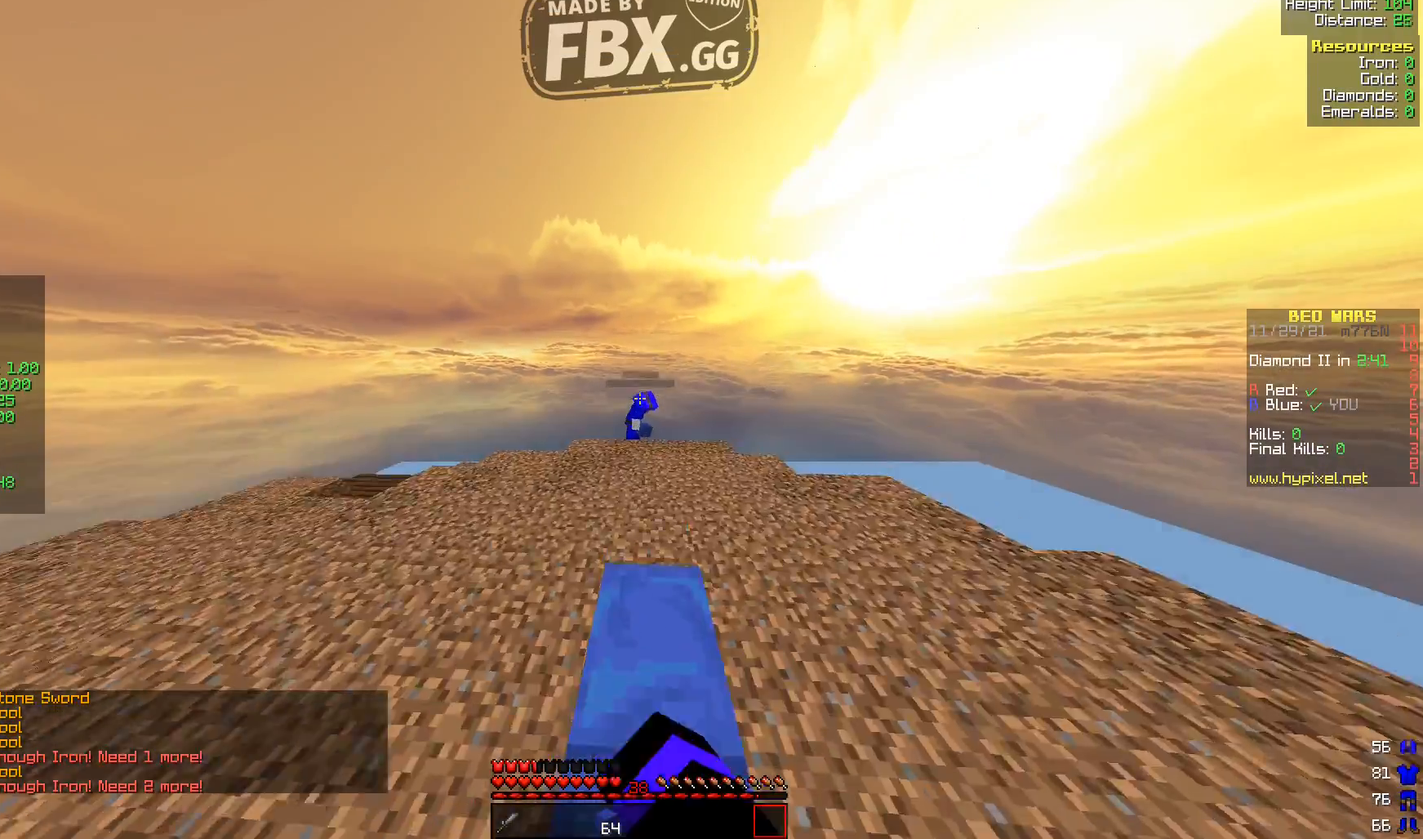
{"keys": ["w"], "events": []}
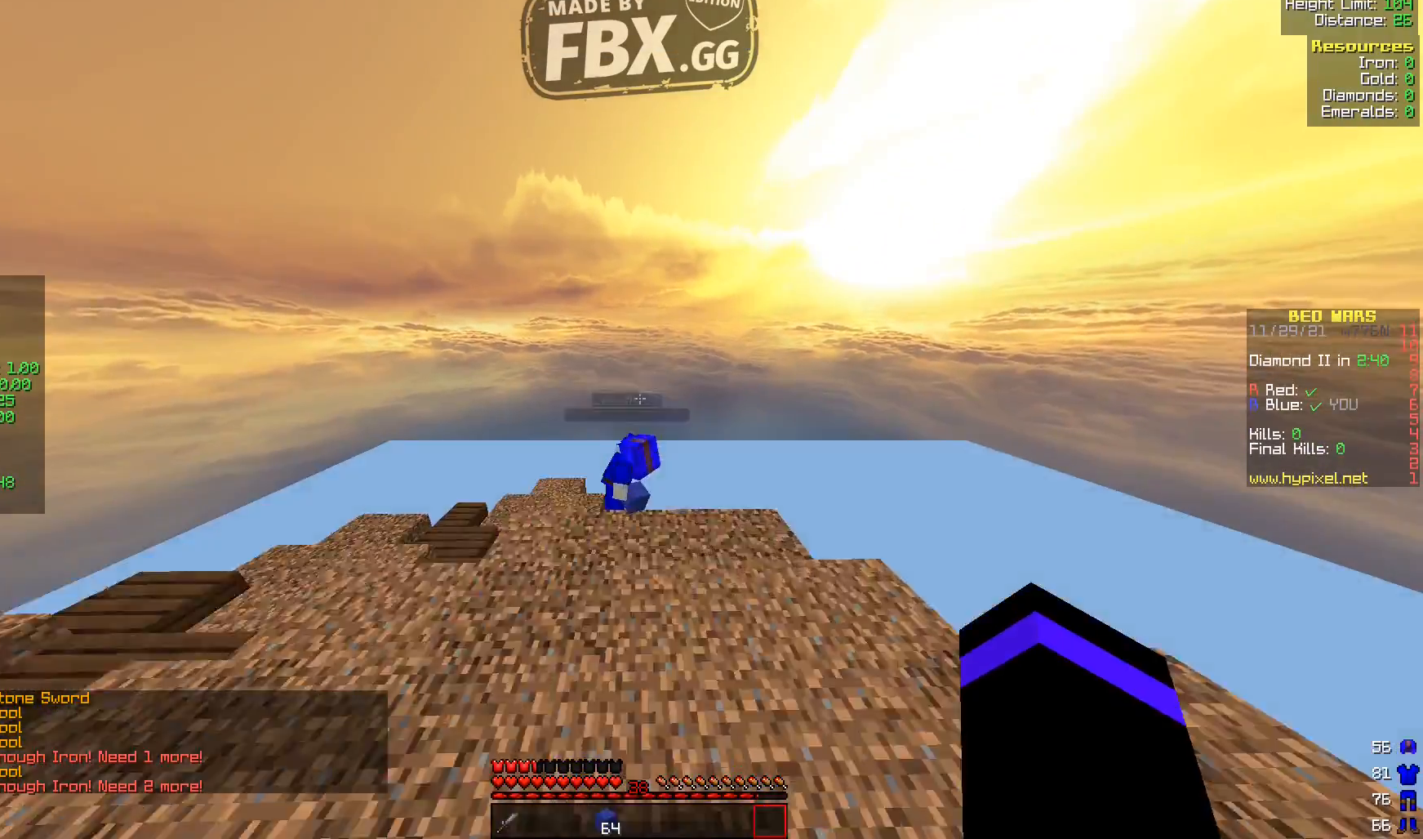
{"keys": [], "events": [[200, "w", "up"]]}
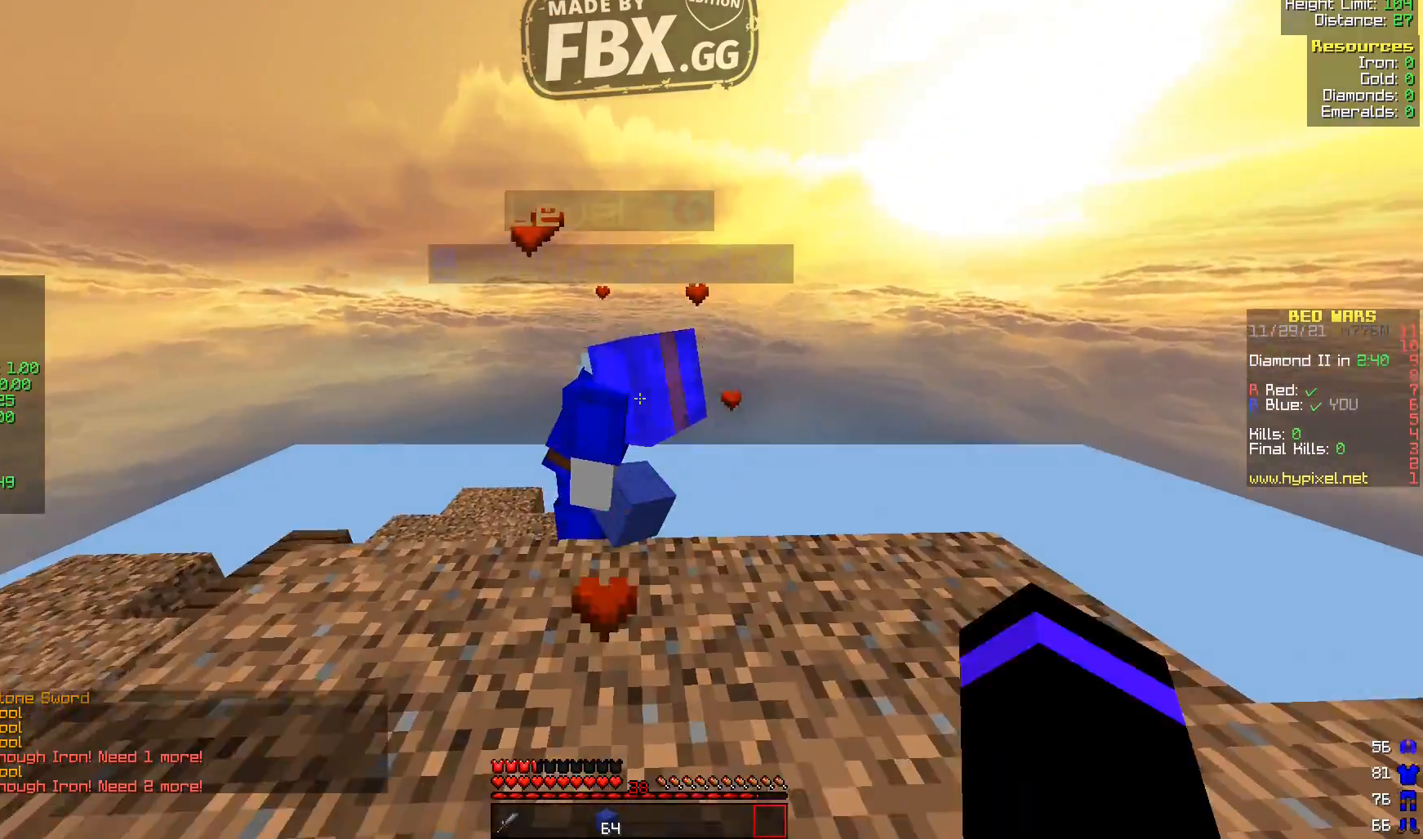
{"keys": [], "events": []}
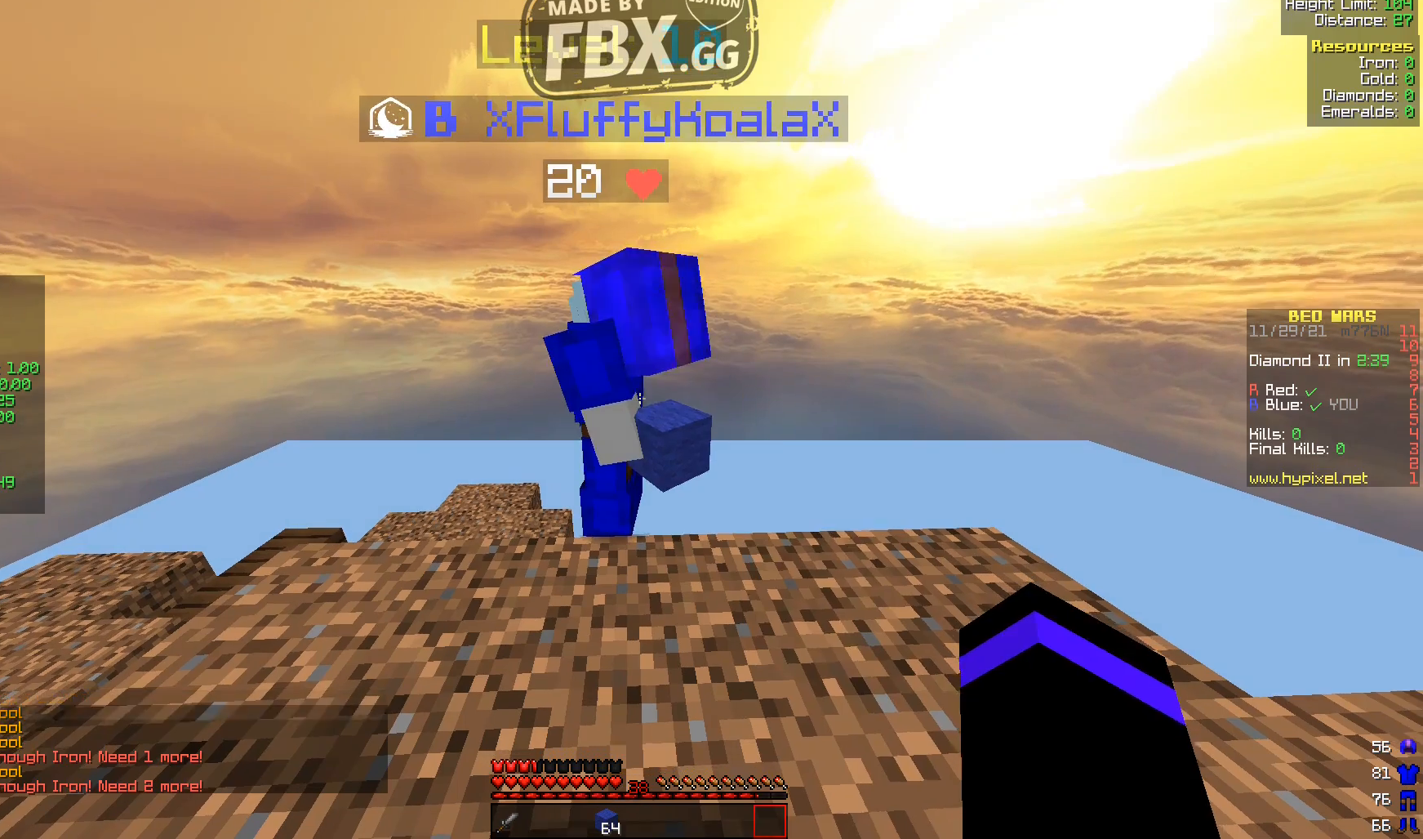
{"keys": [], "events": []}
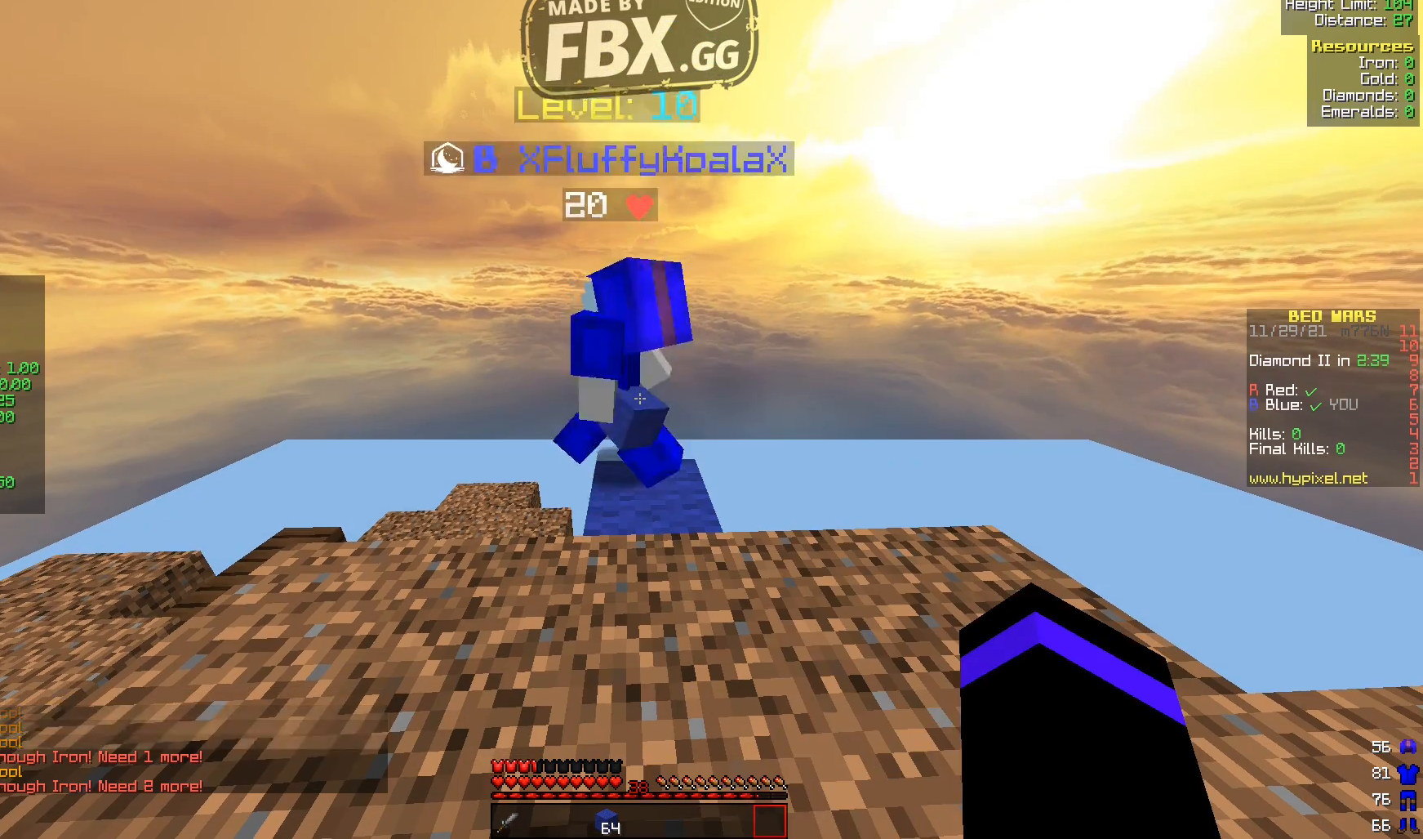
{"keys": [], "events": []}
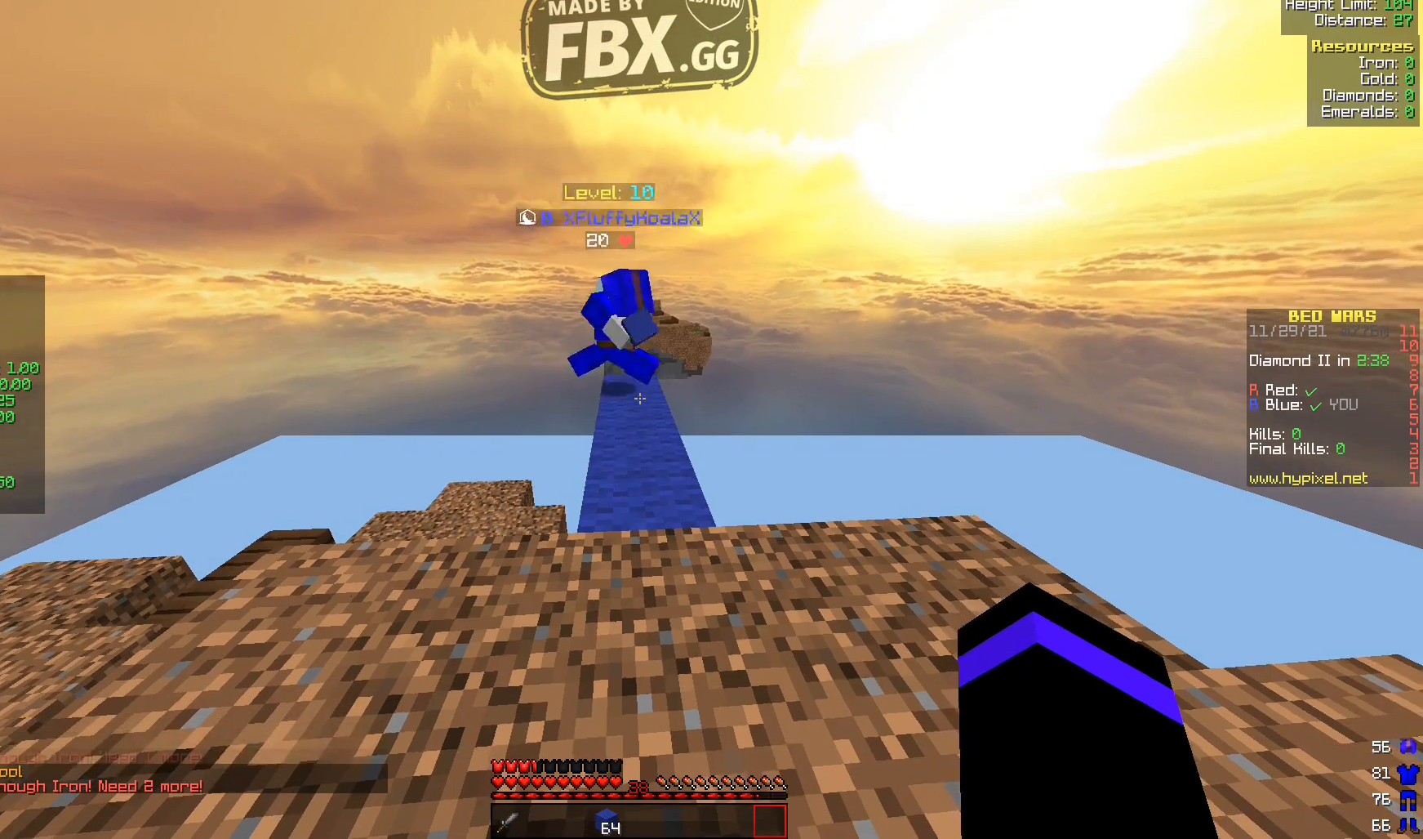
{"keys": ["w"], "events": [[320, "w", "down"]]}
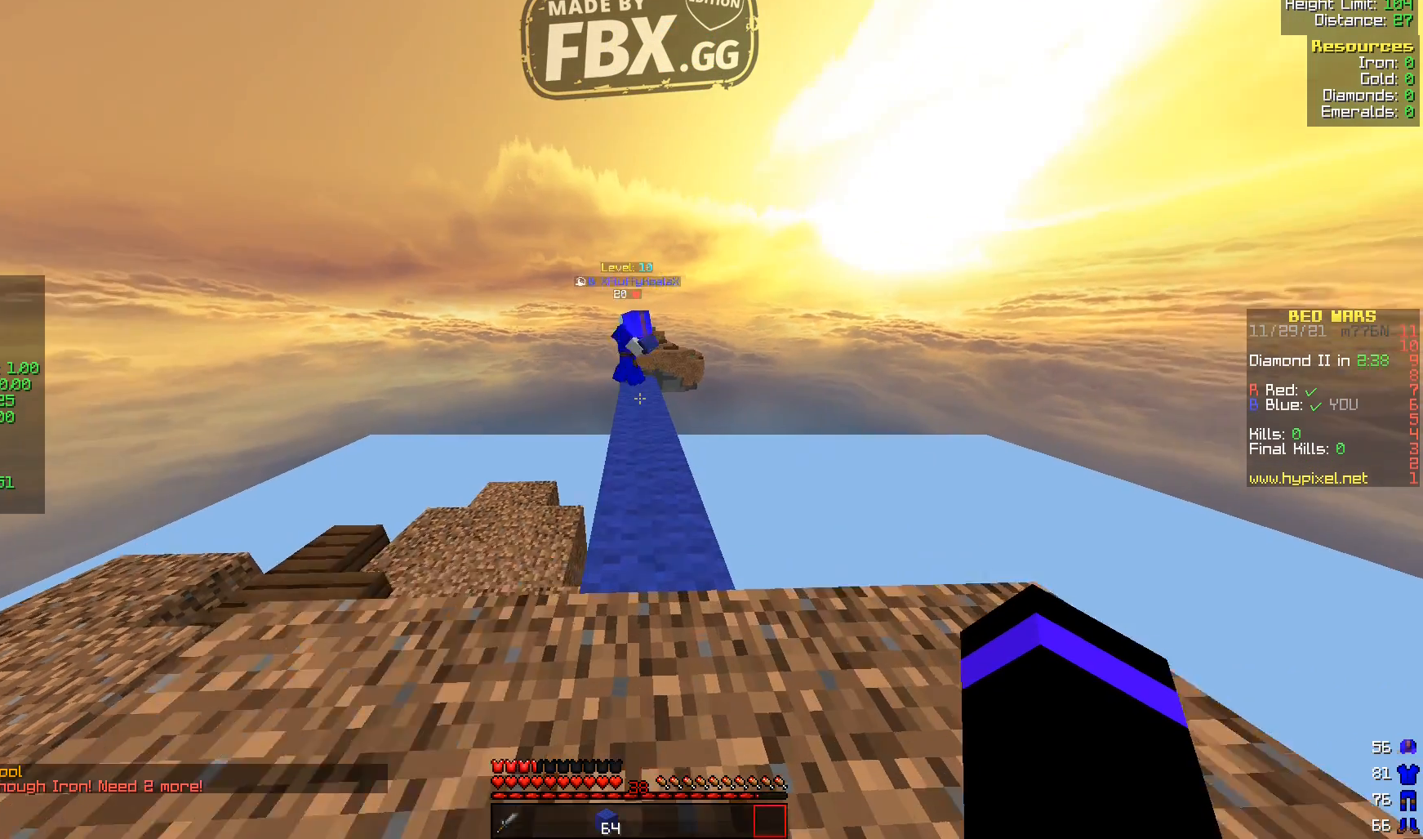
{"keys": [], "events": [[480, "w", "up"]]}
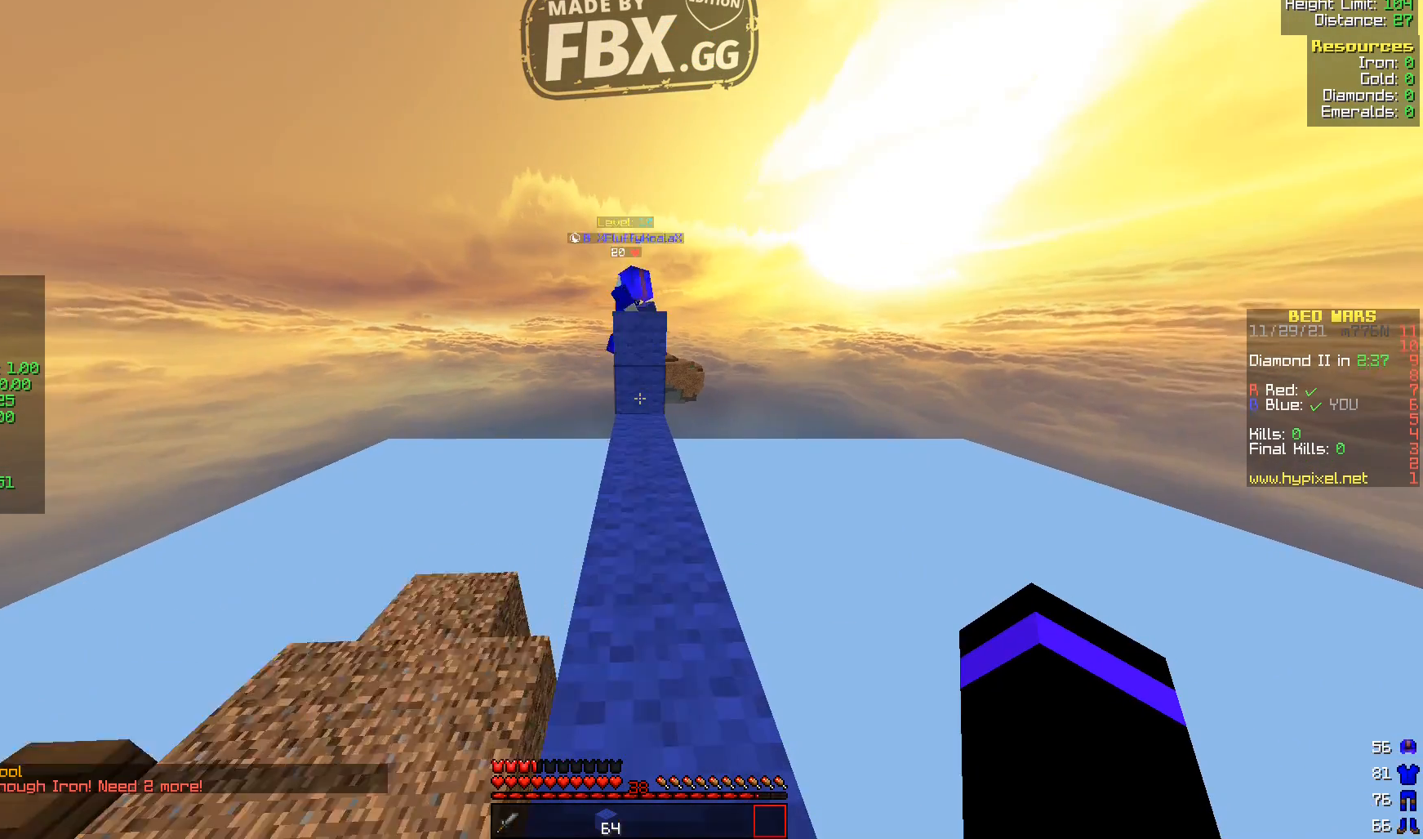
{"keys": [], "events": []}
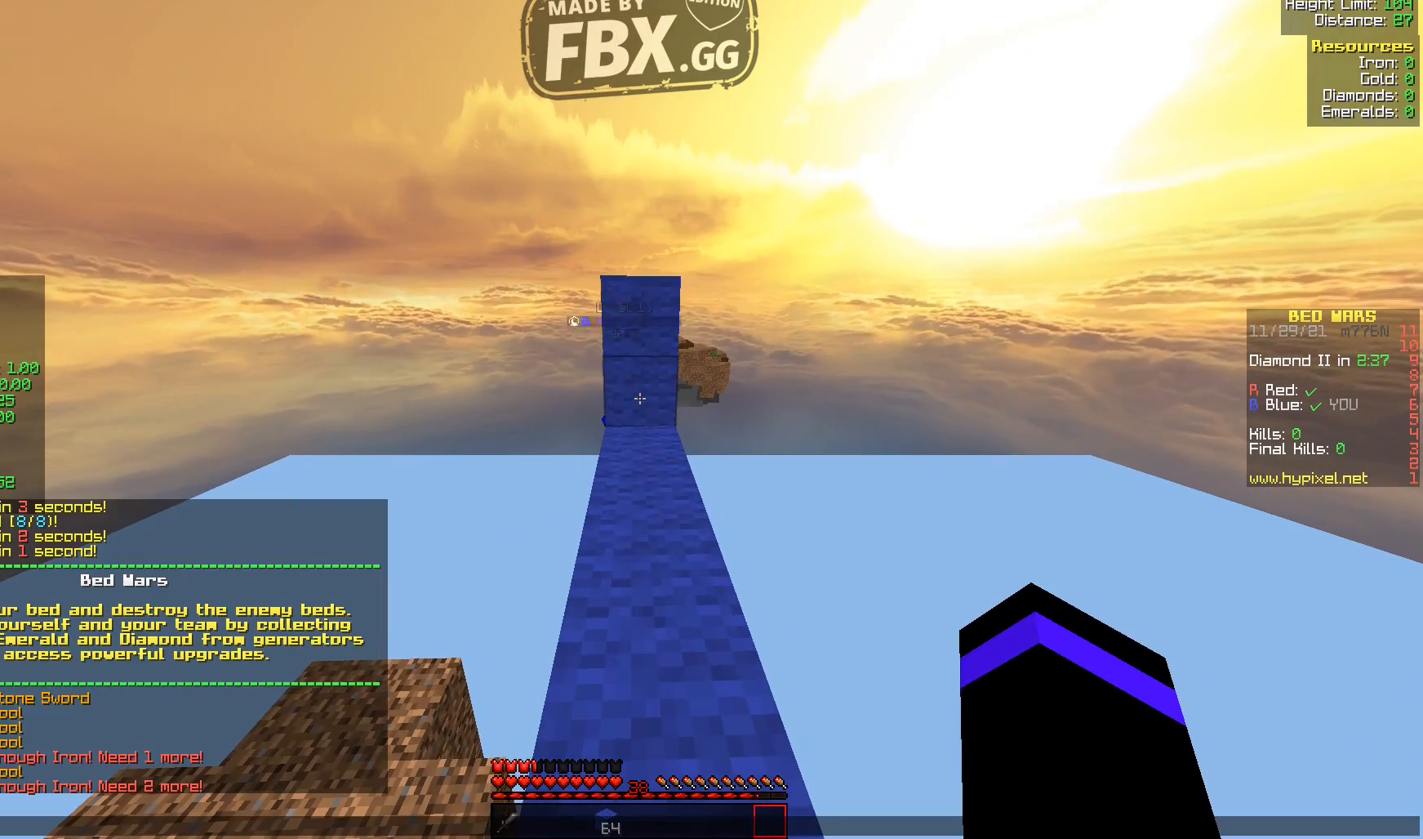
{"keys": [], "events": []}
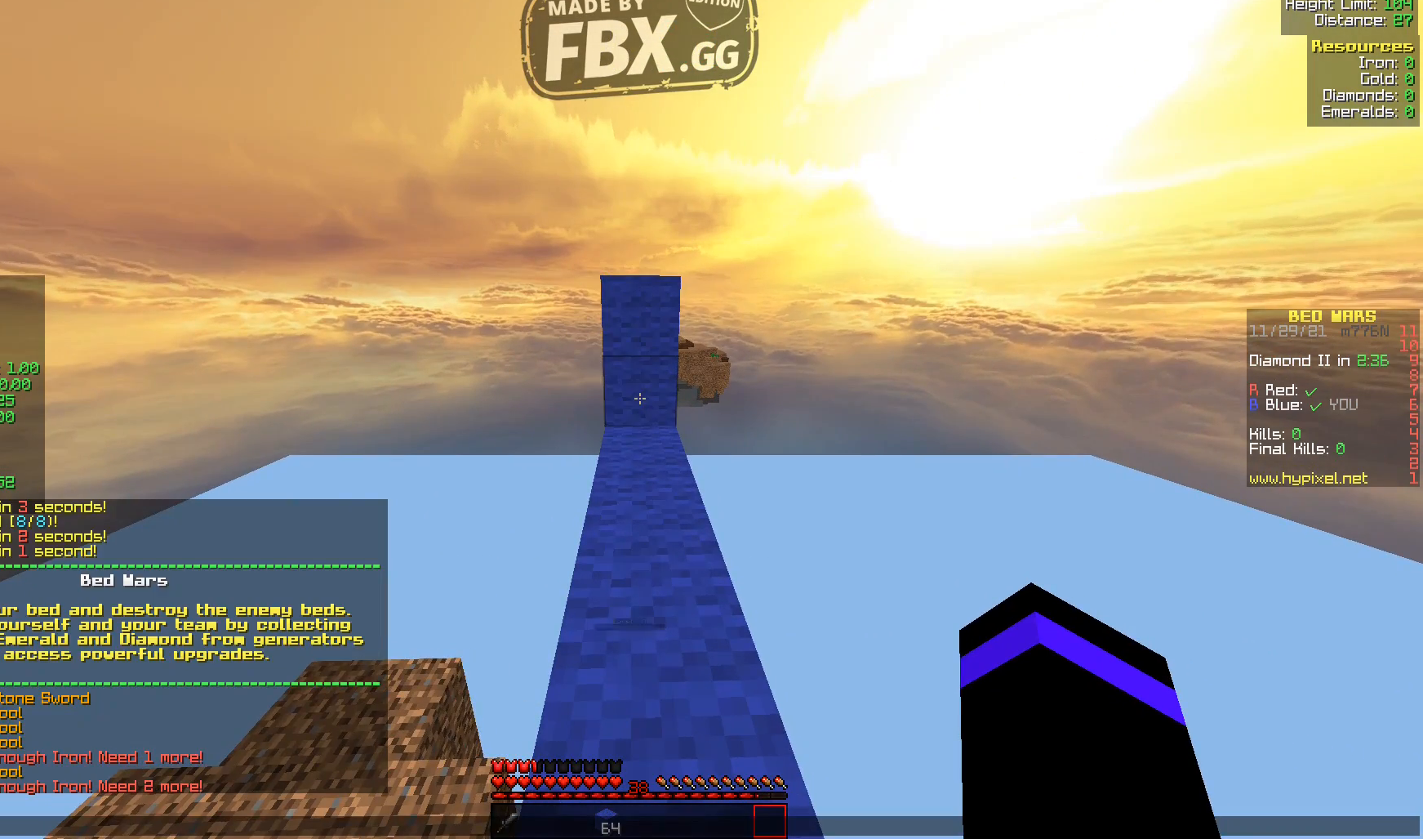
{"keys": ["w"], "events": [[480, "w", "down"]]}
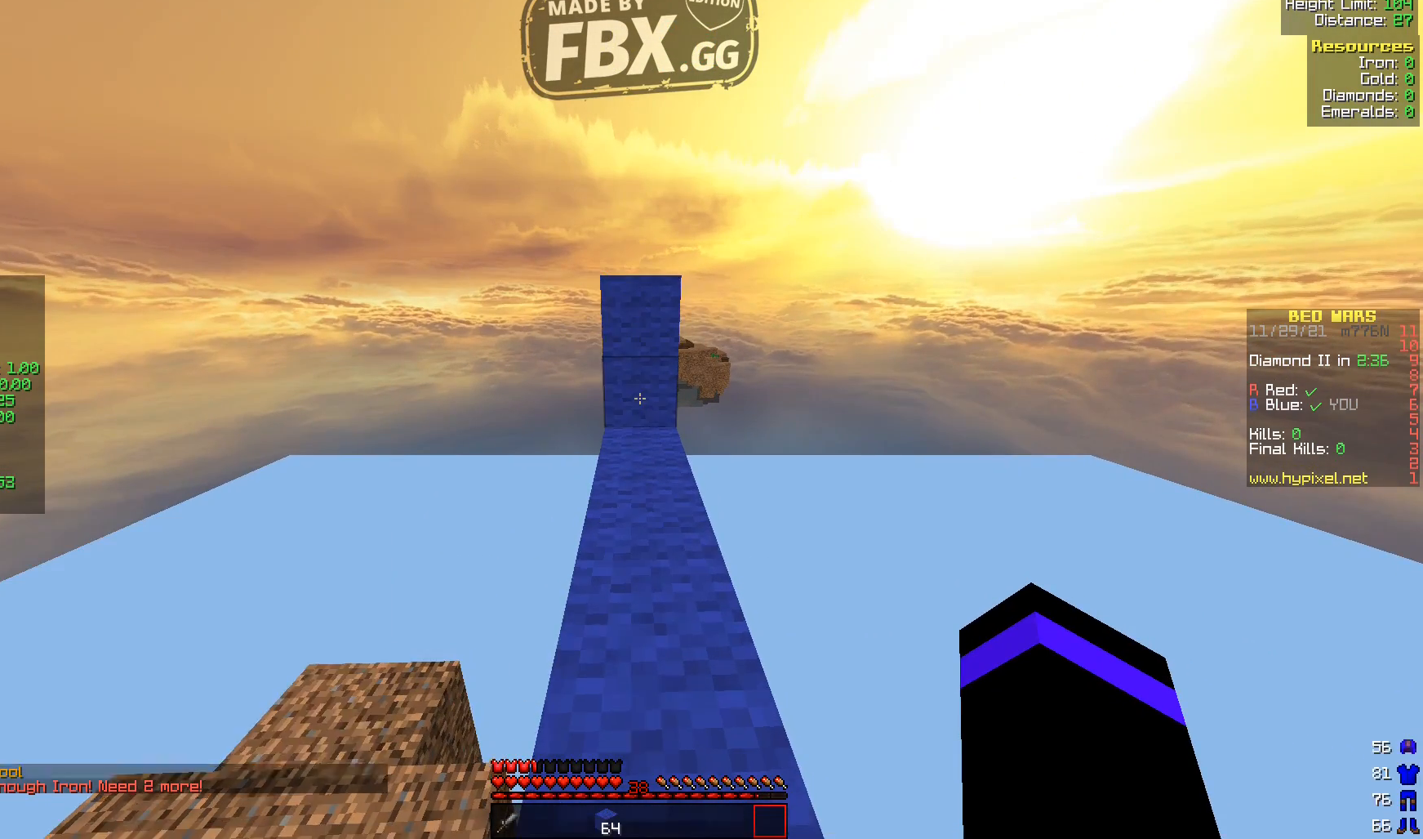
{"keys": ["s"], "events": [[320, "w", "up"], [480, "s", "down"]]}